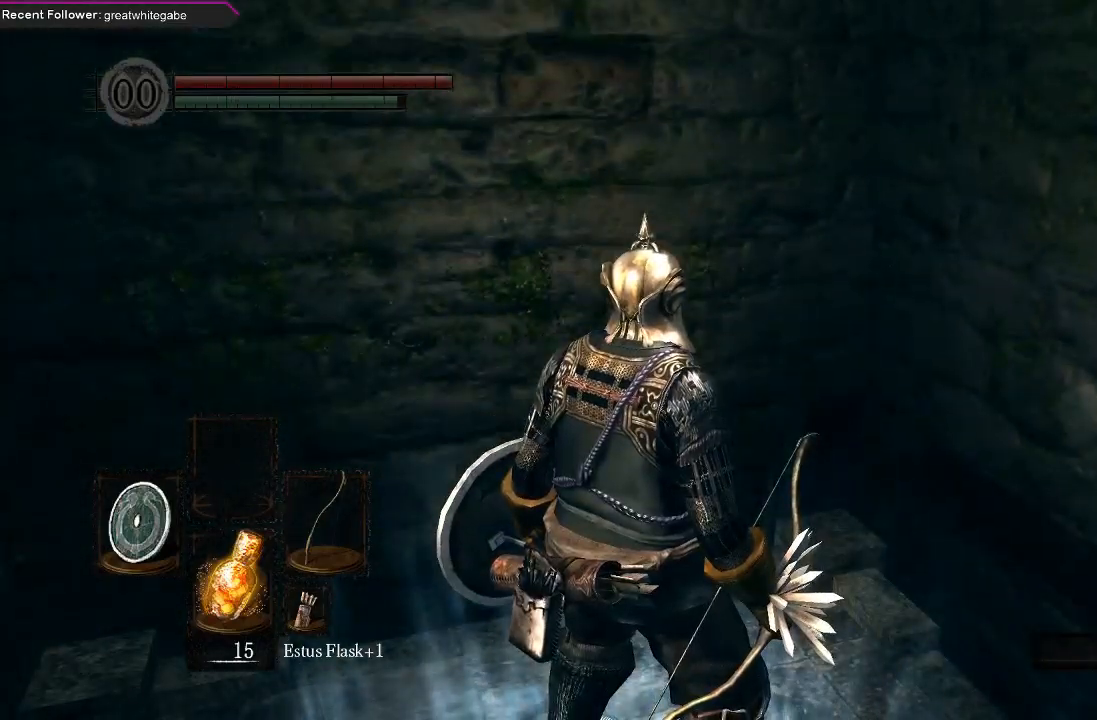
Gameplay with a controller (Xbox layout); each line is a JSON object with the inputs held at the frame after it. "events" lists button and stick changes between this image and that frame as [ms after this image, input, new state], when the widget could be followed in between.
{"buttons": [], "left_stick": "center", "right_stick": "center", "events": []}
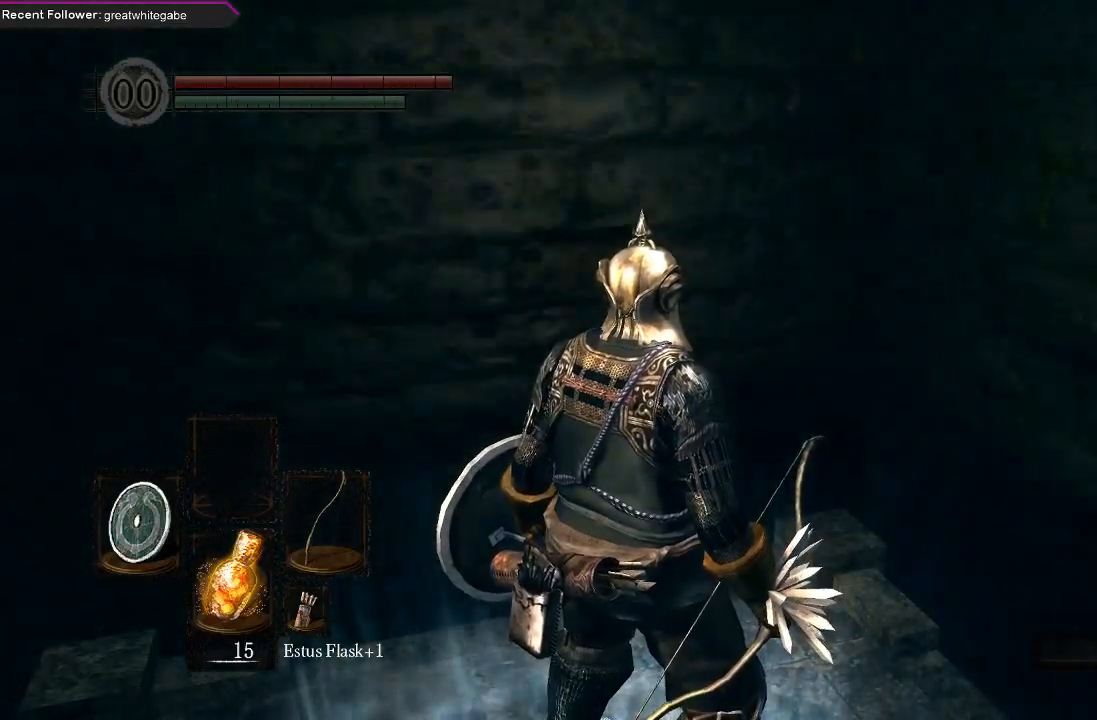
{"buttons": [], "left_stick": "center", "right_stick": "center", "events": [[233, "right_stick", "up-right"], [500, "right_stick", "center"]]}
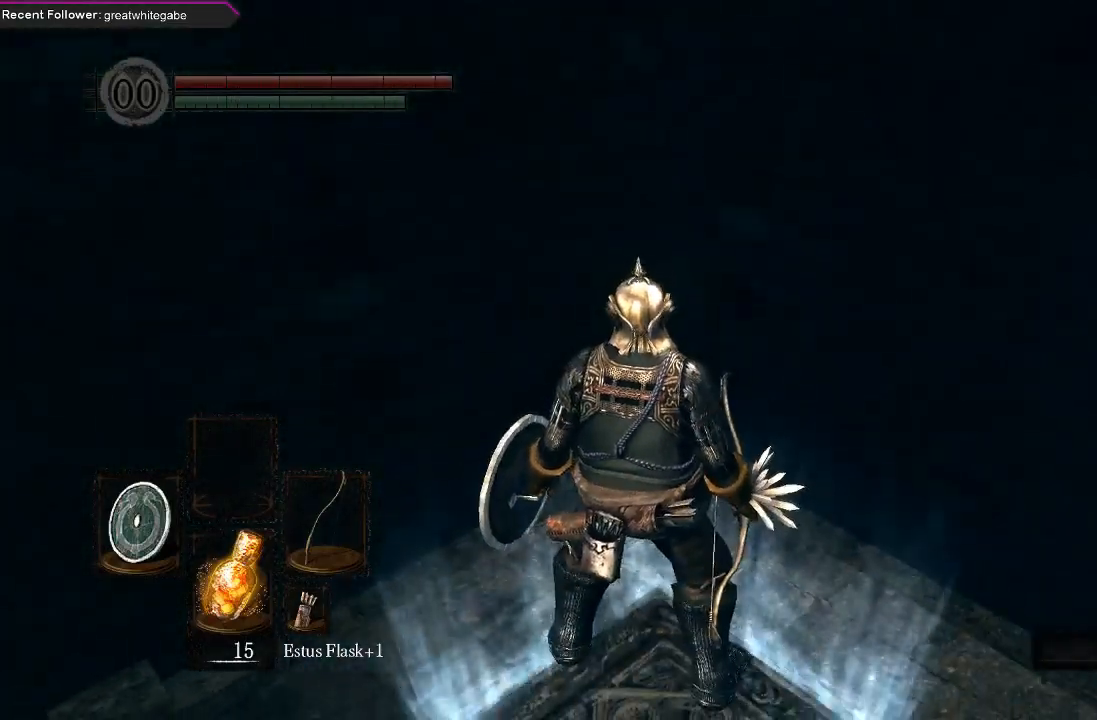
{"buttons": [], "left_stick": "up", "right_stick": "right", "events": [[167, "right_stick", "right"], [300, "left_stick", "up-right"], [400, "left_stick", "center"], [467, "left_stick", "up"]]}
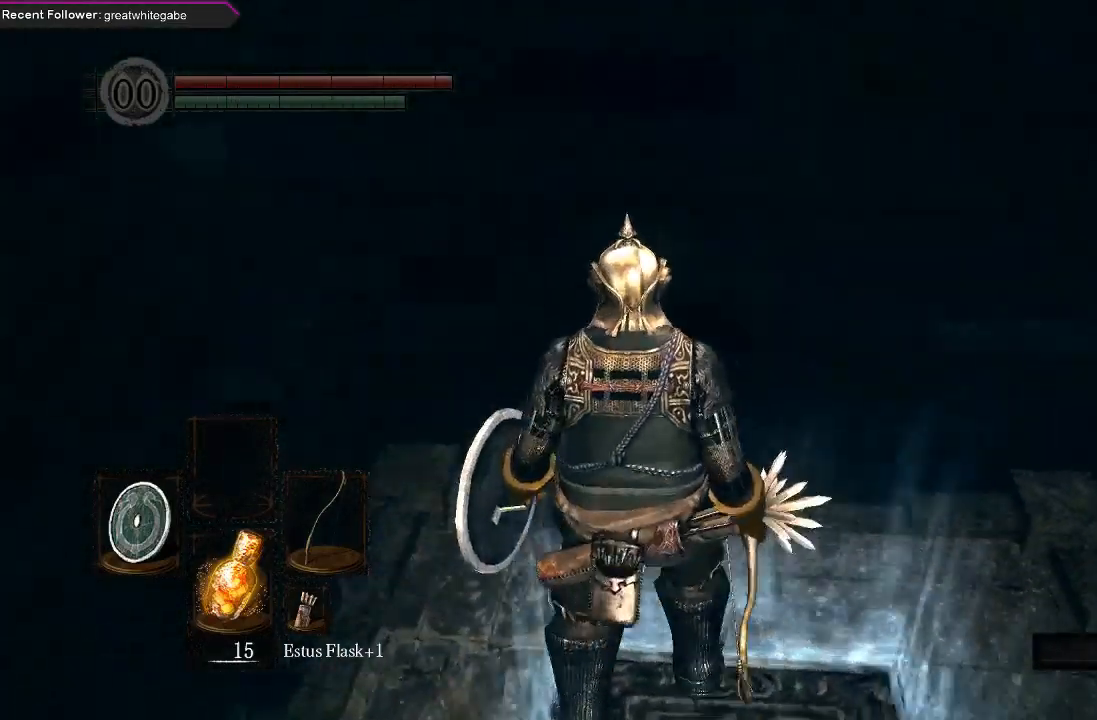
{"buttons": [], "left_stick": "center", "right_stick": "center", "events": [[100, "left_stick", "center"], [267, "right_stick", "center"]]}
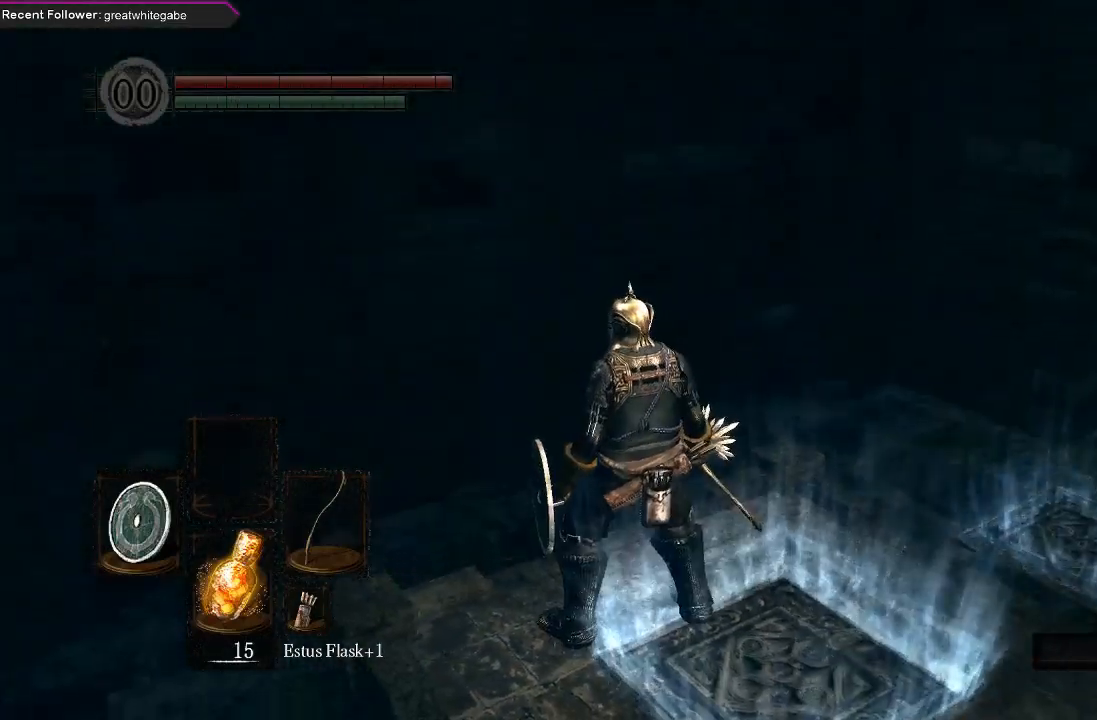
{"buttons": [], "left_stick": "center", "right_stick": "center", "events": [[200, "right_stick", "right"], [367, "right_stick", "center"]]}
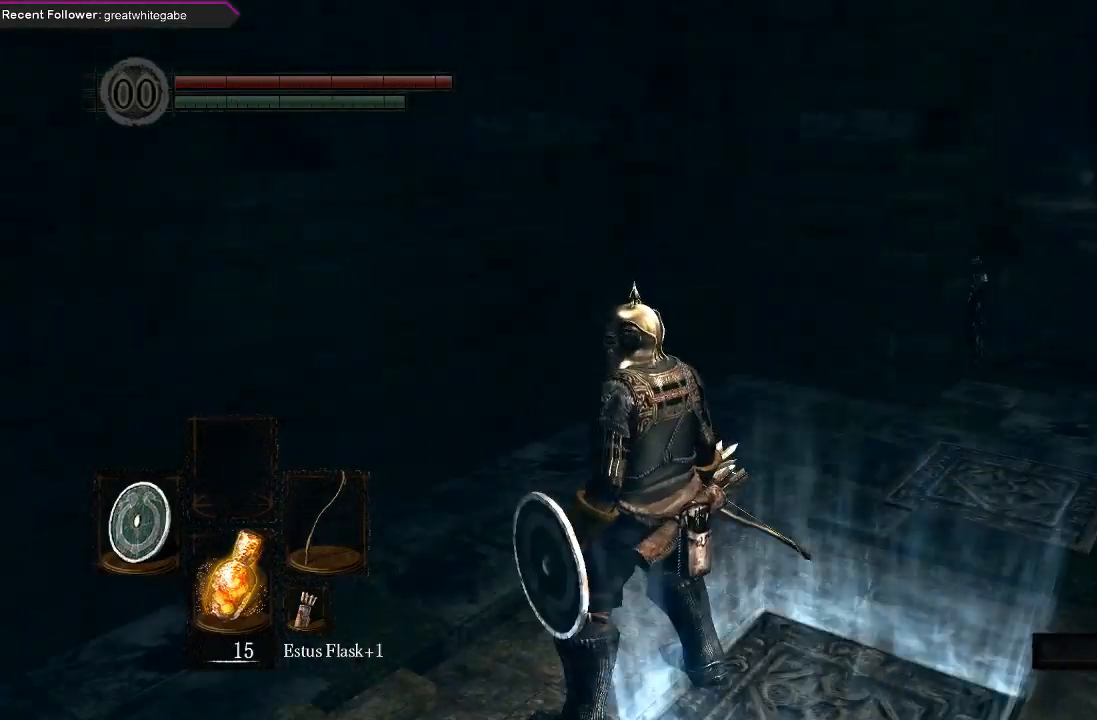
{"buttons": [], "left_stick": "down-right", "right_stick": "center", "events": [[100, "left_stick", "left"], [333, "left_stick", "down-right"]]}
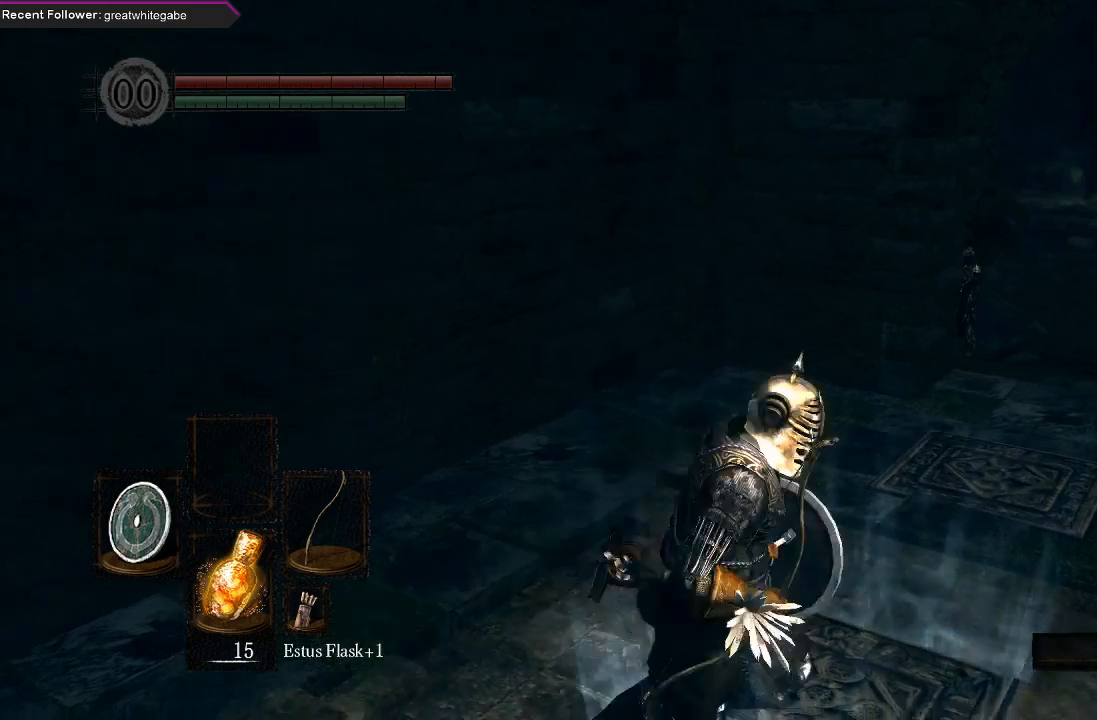
{"buttons": [], "left_stick": "up-right", "right_stick": "center", "events": [[33, "left_stick", "up-right"]]}
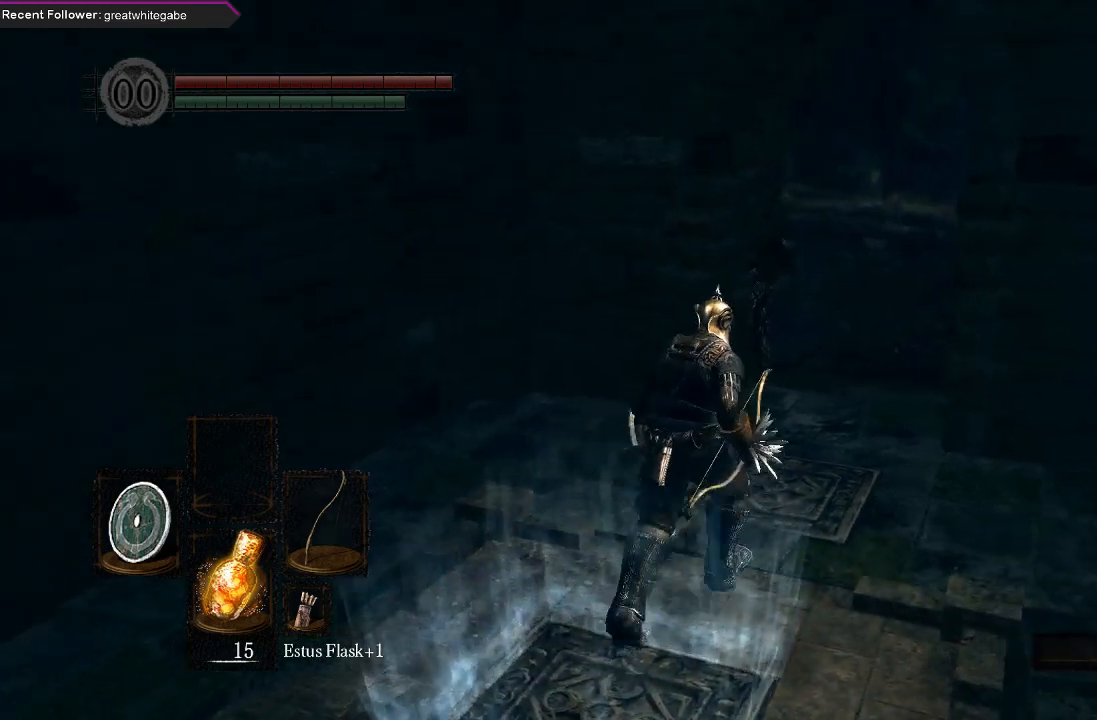
{"buttons": ["B"], "left_stick": "up", "right_stick": "center", "events": [[233, "B", "down"], [233, "left_stick", "up"]]}
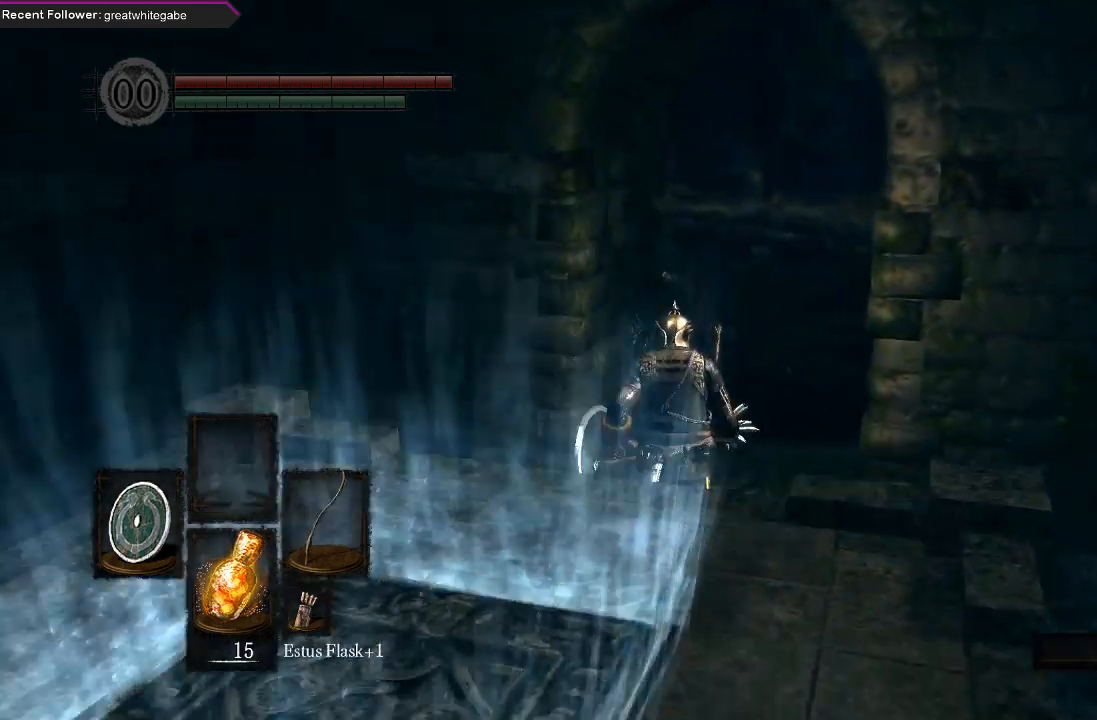
{"buttons": ["B"], "left_stick": "up", "right_stick": "center", "events": [[133, "right_stick", "down"], [300, "right_stick", "center"]]}
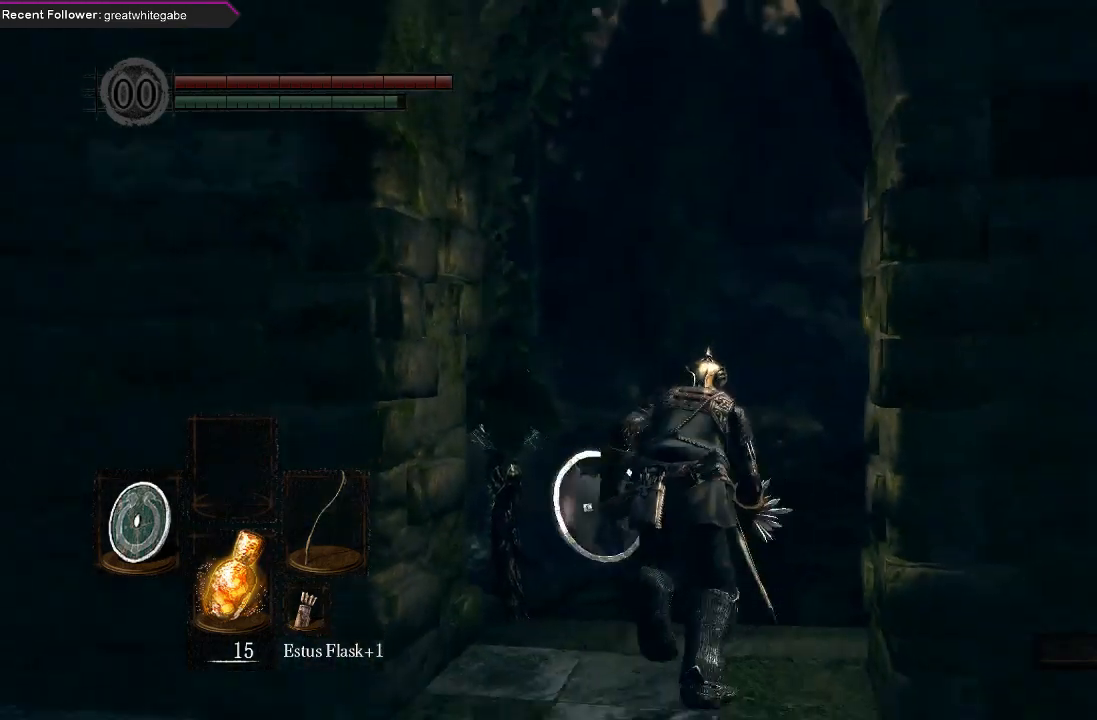
{"buttons": ["B"], "left_stick": "up", "right_stick": "center", "events": [[200, "right_stick", "up"], [400, "right_stick", "center"]]}
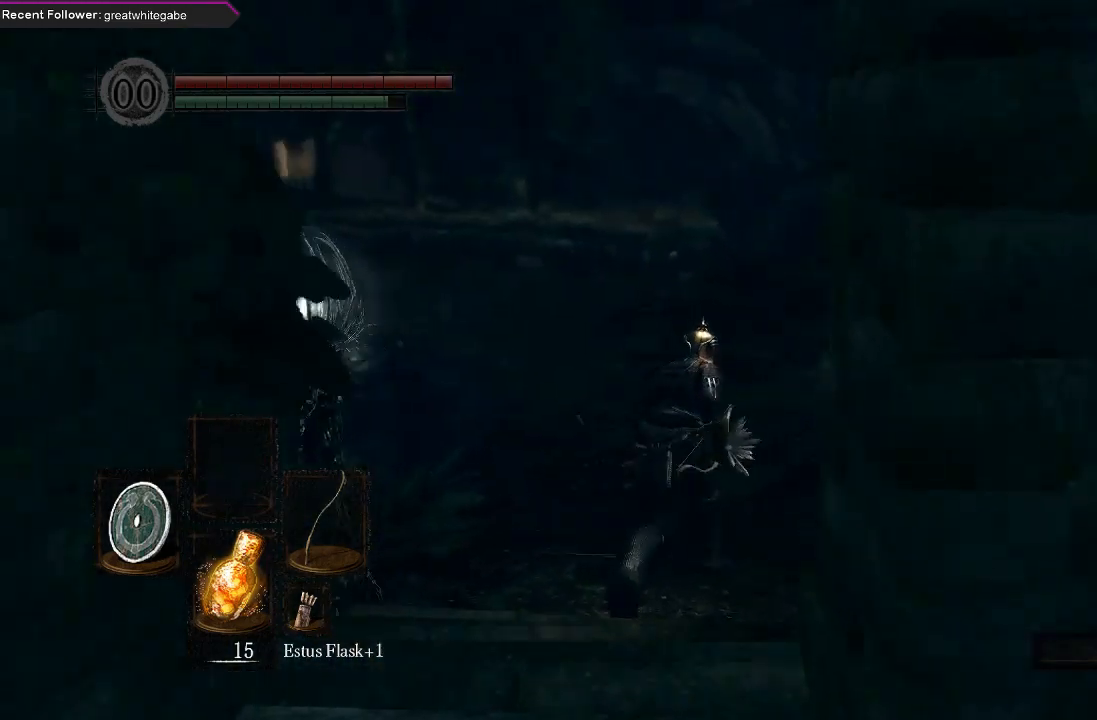
{"buttons": ["B"], "left_stick": "up", "right_stick": "center", "events": []}
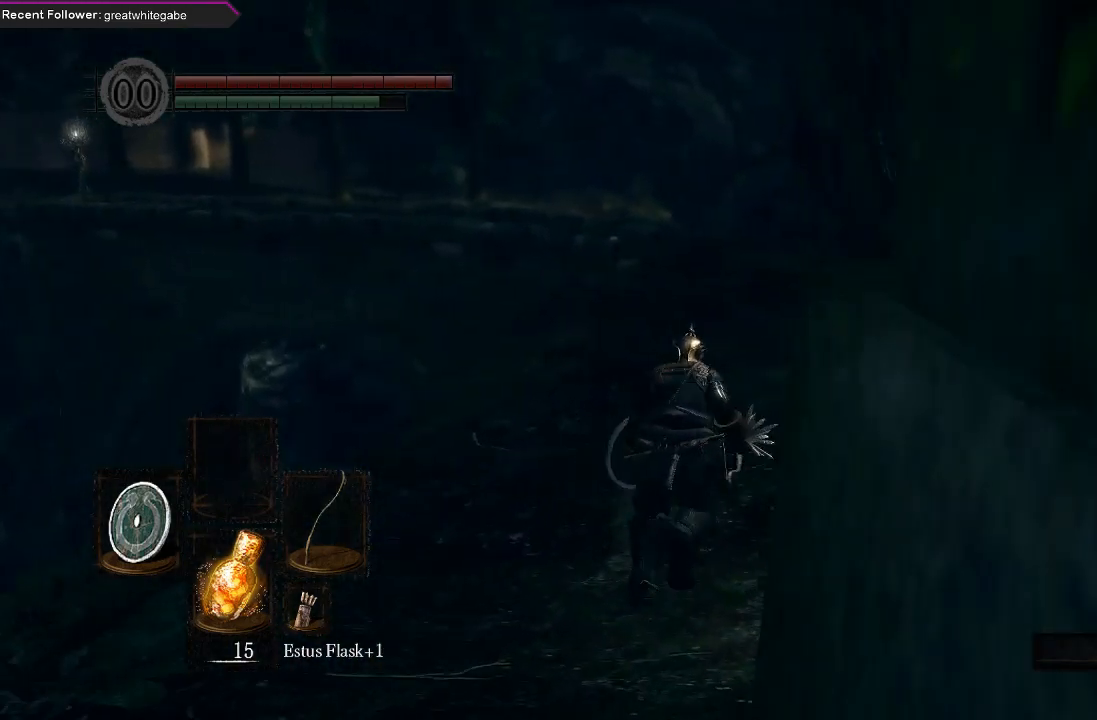
{"buttons": ["B"], "left_stick": "up", "right_stick": "center", "events": [[267, "right_stick", "left"], [433, "right_stick", "center"]]}
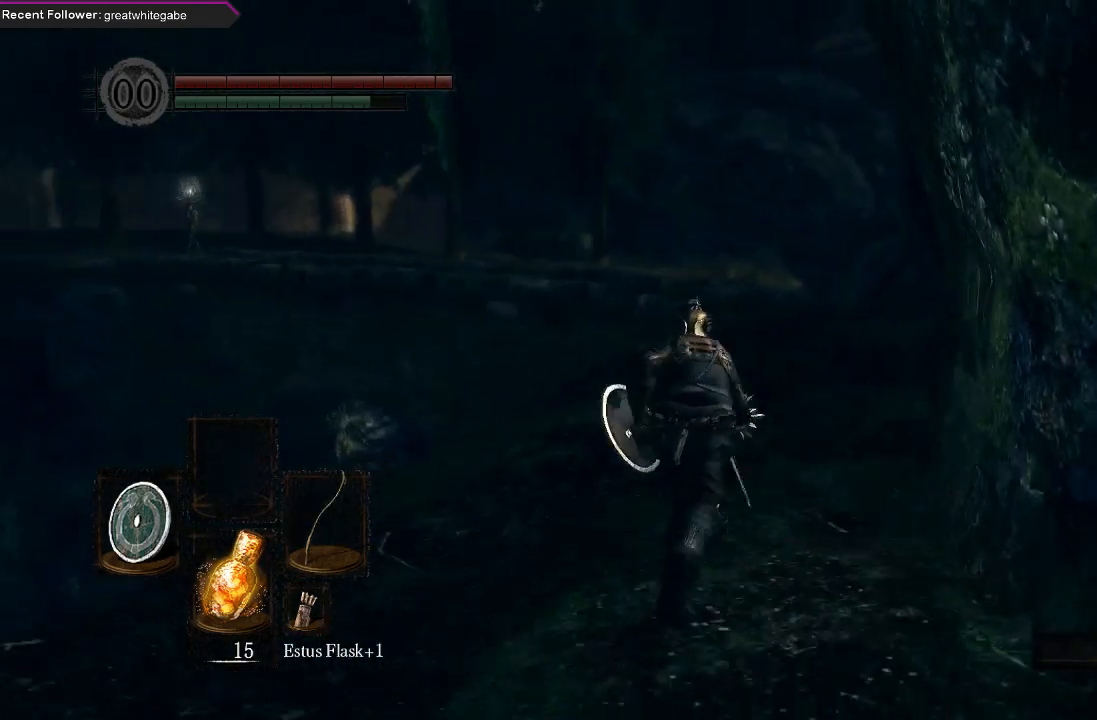
{"buttons": ["B"], "left_stick": "up", "right_stick": "center", "events": []}
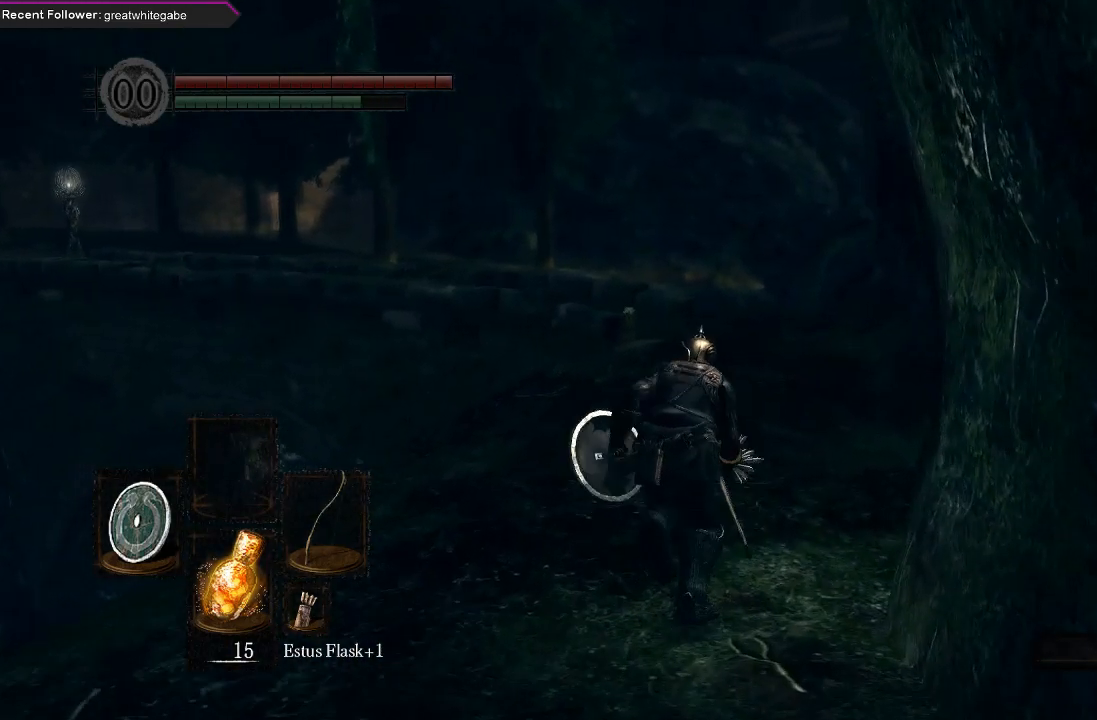
{"buttons": ["B"], "left_stick": "up", "right_stick": "center", "events": []}
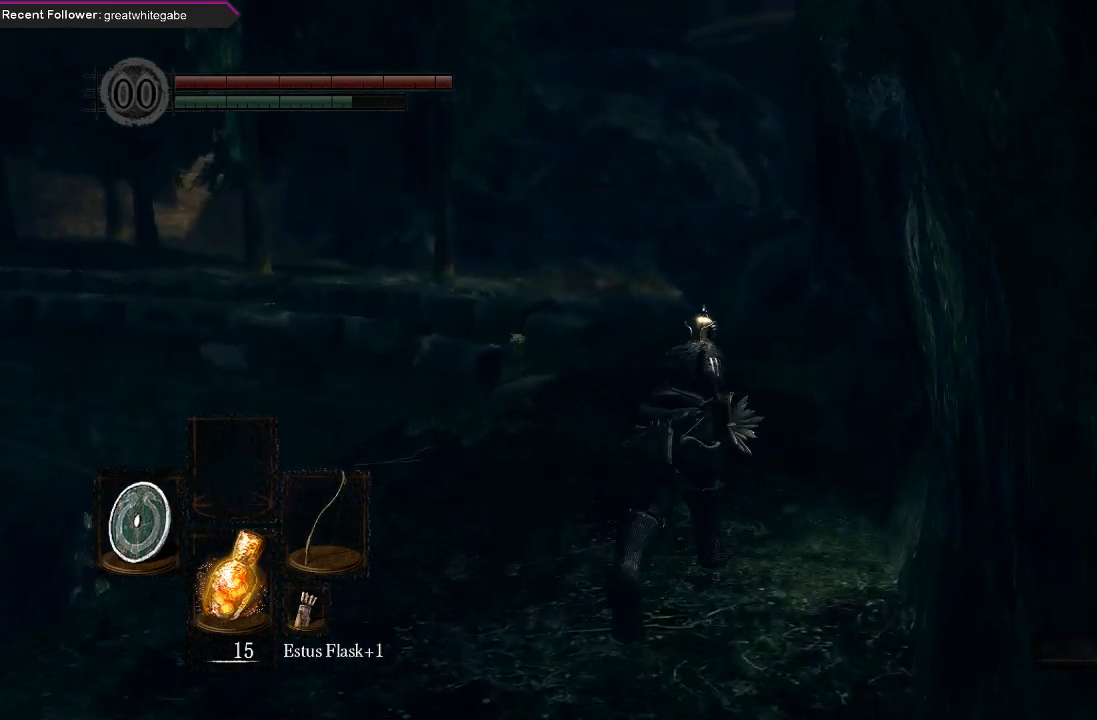
{"buttons": ["B"], "left_stick": "up", "right_stick": "left", "events": [[100, "right_stick", "left"], [300, "right_stick", "center"], [500, "right_stick", "left"]]}
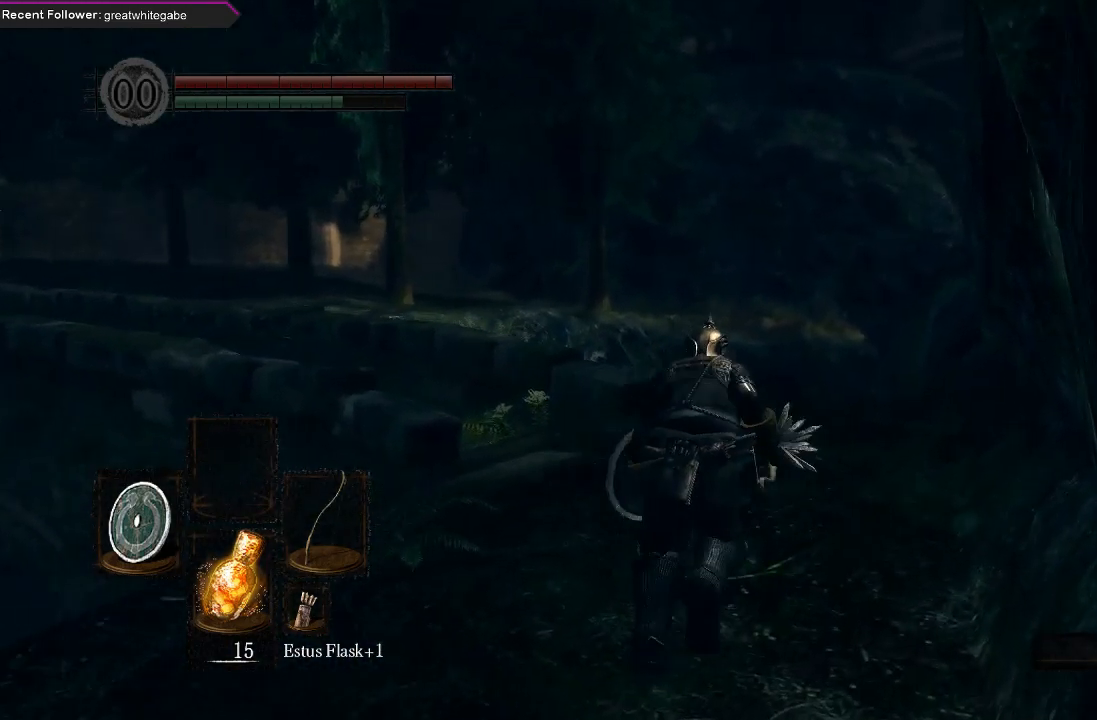
{"buttons": ["B"], "left_stick": "up", "right_stick": "center", "events": [[467, "right_stick", "center"]]}
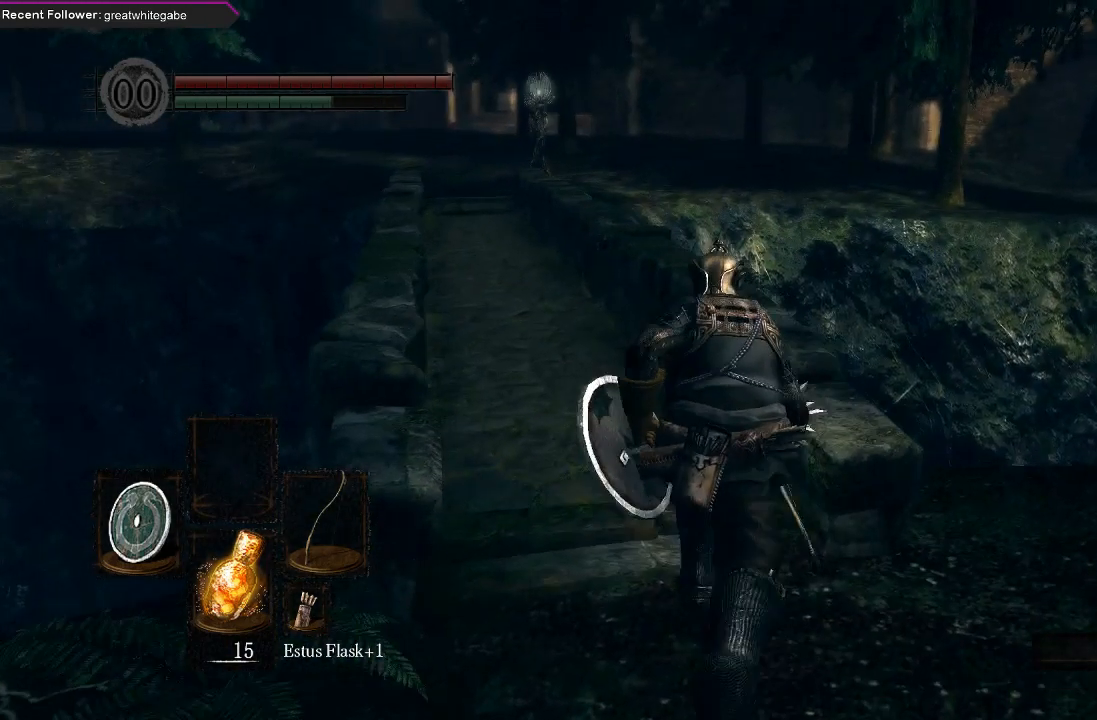
{"buttons": [], "left_stick": "up", "right_stick": "center", "events": [[233, "right_stick", "left"], [400, "B", "up"], [400, "right_stick", "center"]]}
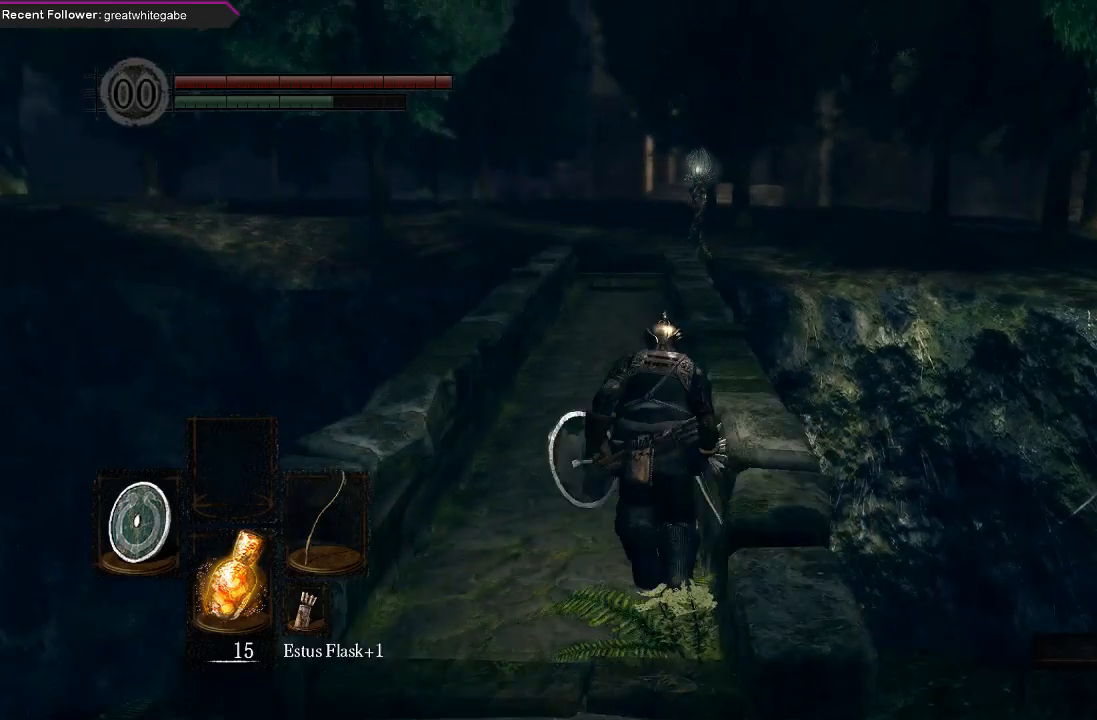
{"buttons": ["B"], "left_stick": "up", "right_stick": "center", "events": [[133, "Y", "down"], [300, "Y", "up"], [500, "B", "down"]]}
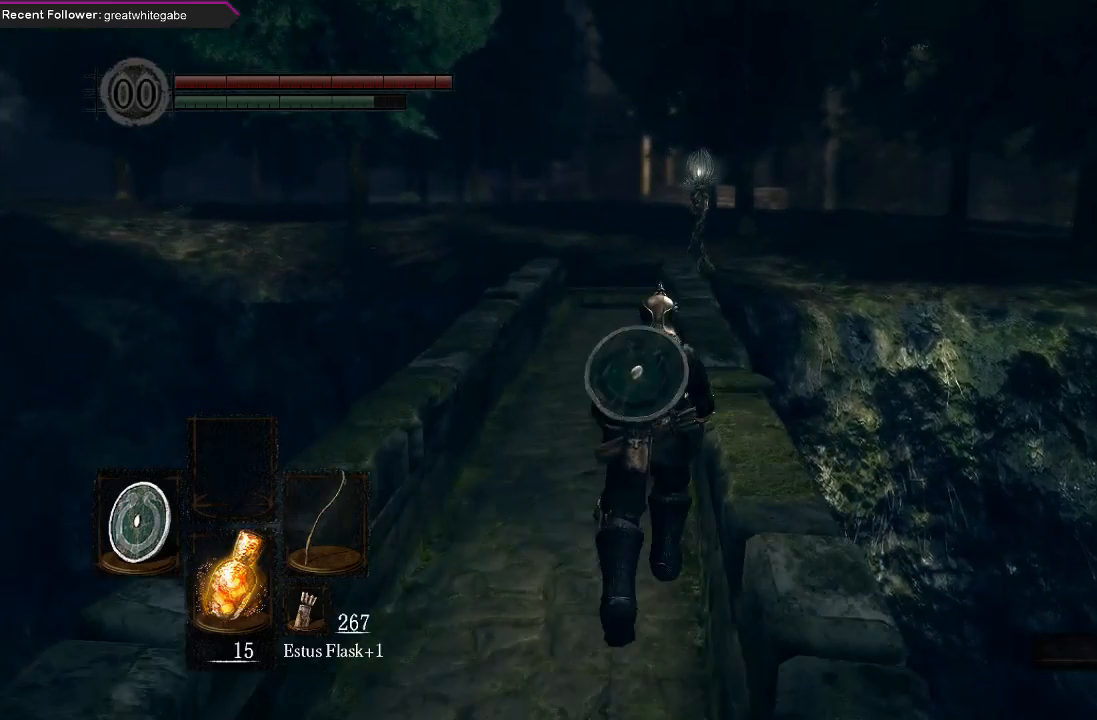
{"buttons": ["B"], "left_stick": "up", "right_stick": "center", "events": [[367, "right_stick", "left"], [500, "right_stick", "center"]]}
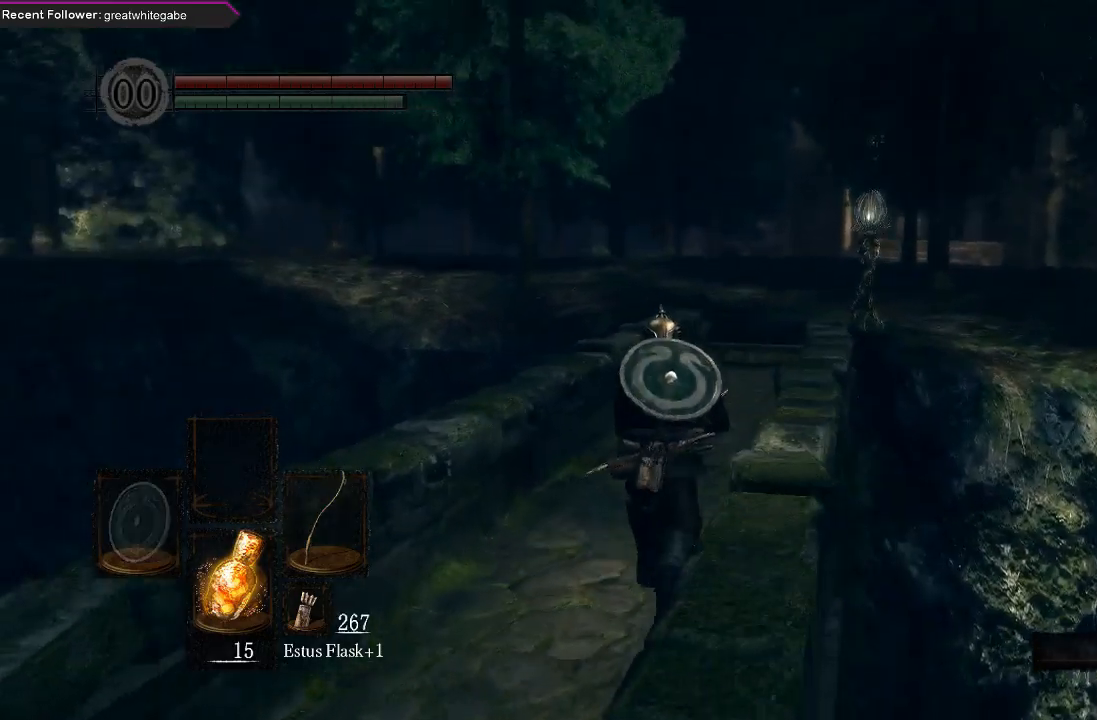
{"buttons": ["B"], "left_stick": "up", "right_stick": "center", "events": []}
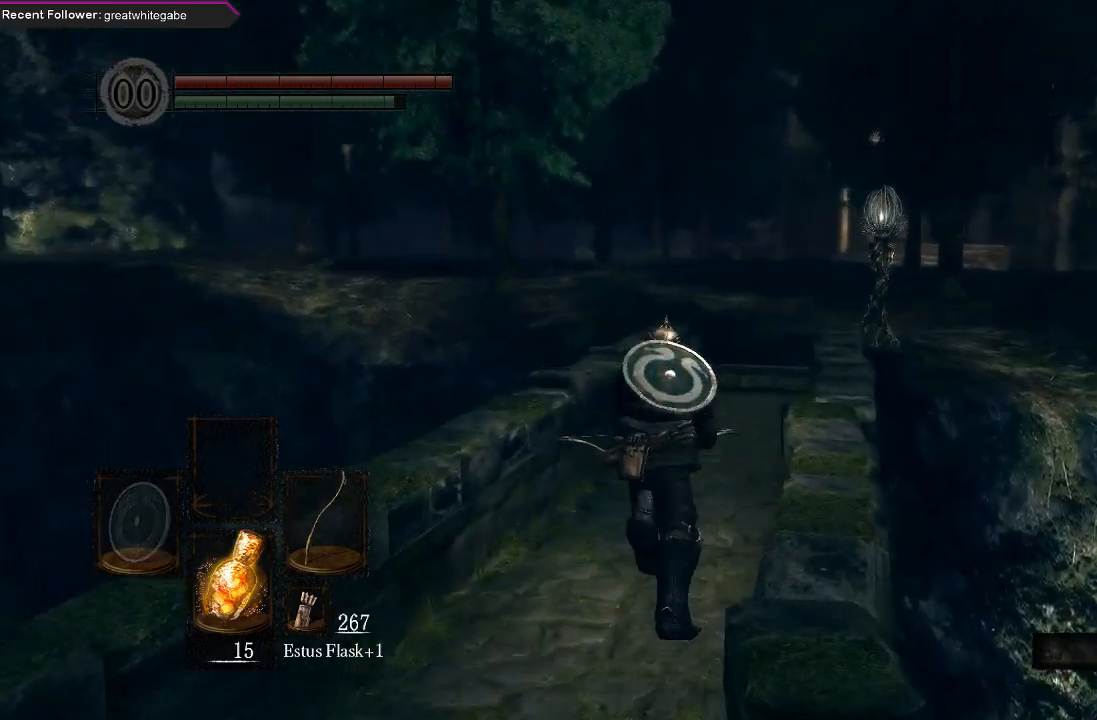
{"buttons": ["B"], "left_stick": "up", "right_stick": "center", "events": [[33, "right_stick", "left"], [233, "right_stick", "center"]]}
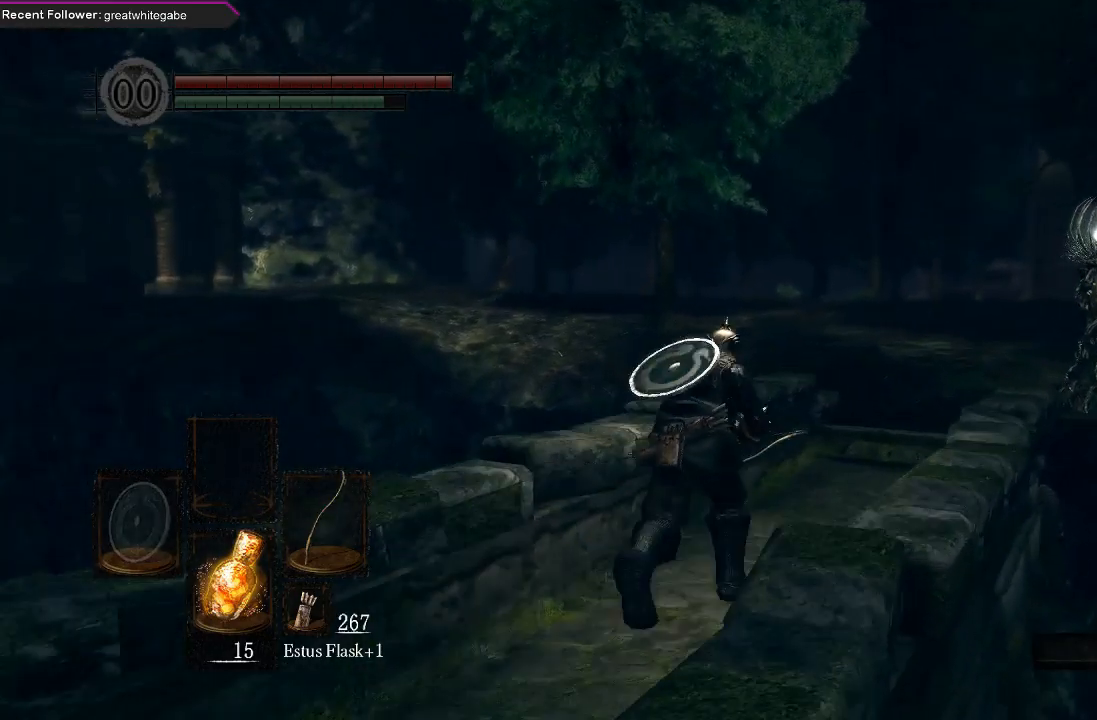
{"buttons": ["B"], "left_stick": "up", "right_stick": "center", "events": []}
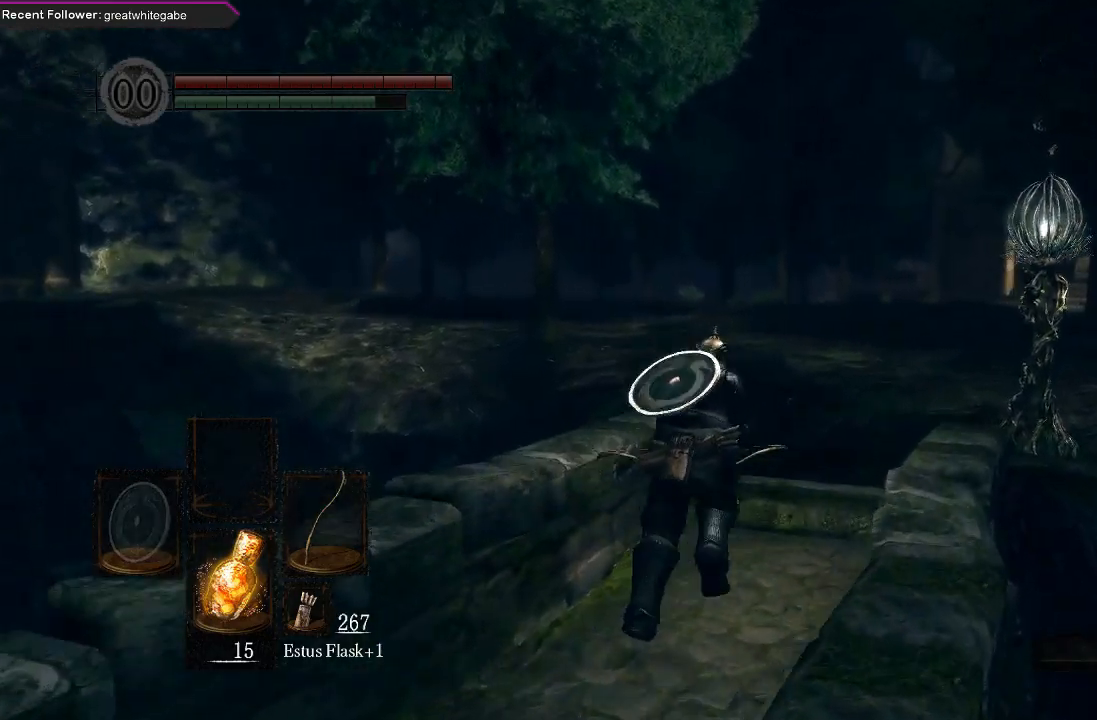
{"buttons": ["B"], "left_stick": "up", "right_stick": "center", "events": []}
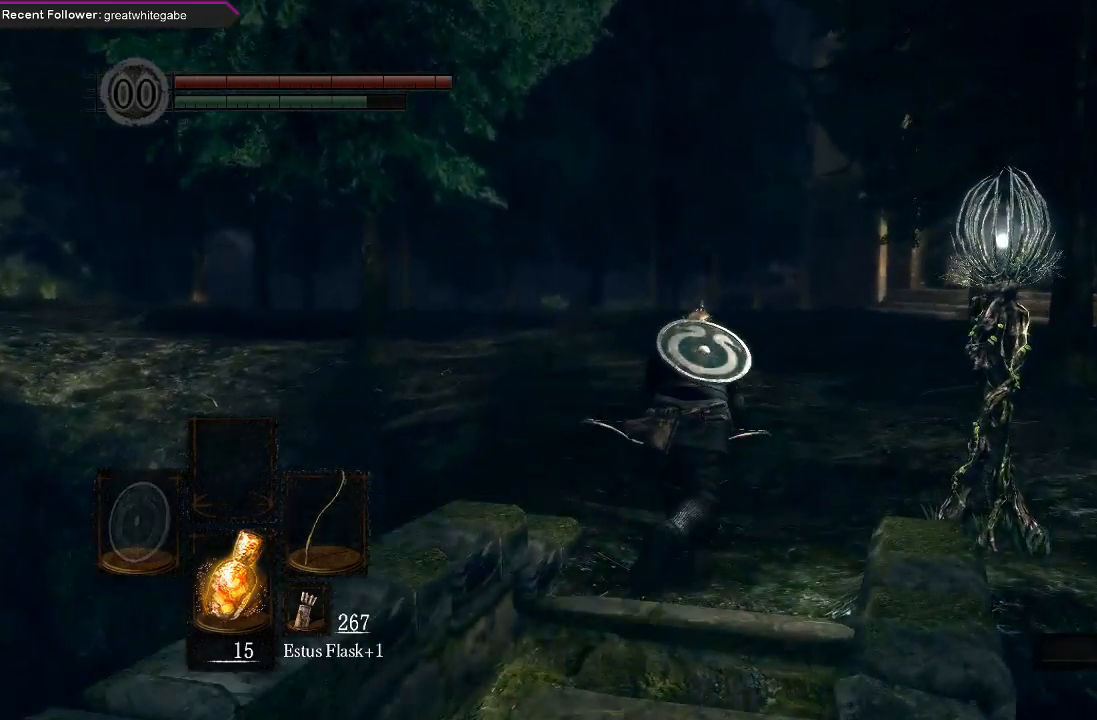
{"buttons": ["B"], "left_stick": "up", "right_stick": "center", "events": []}
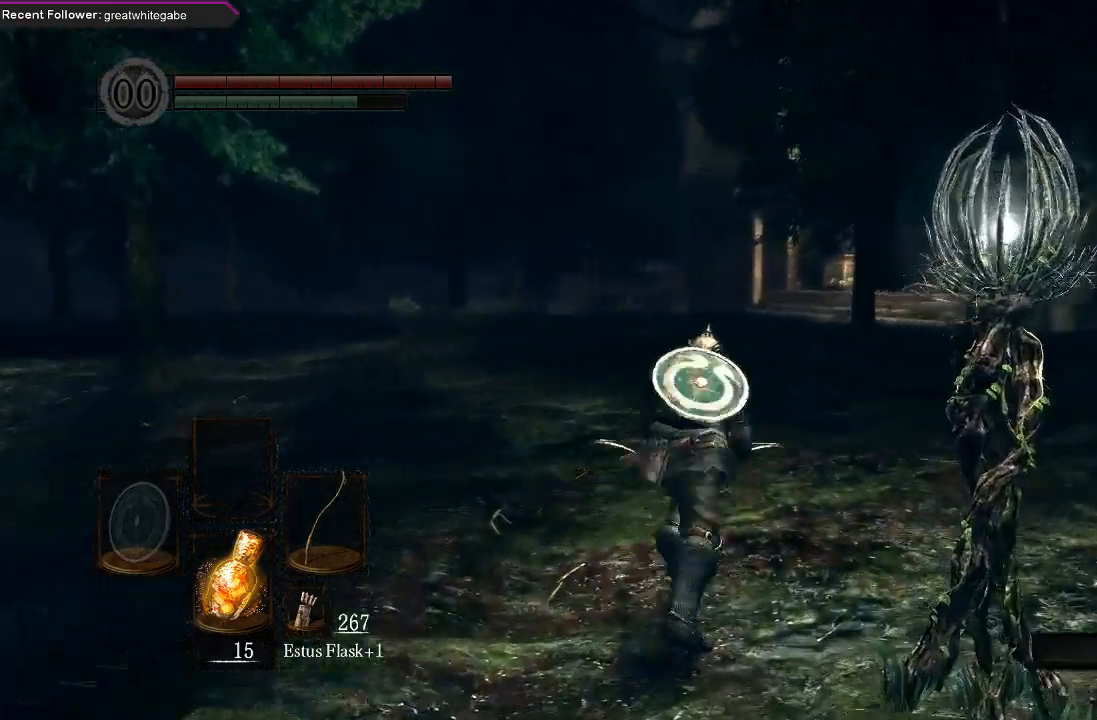
{"buttons": ["B"], "left_stick": "up", "right_stick": "center", "events": []}
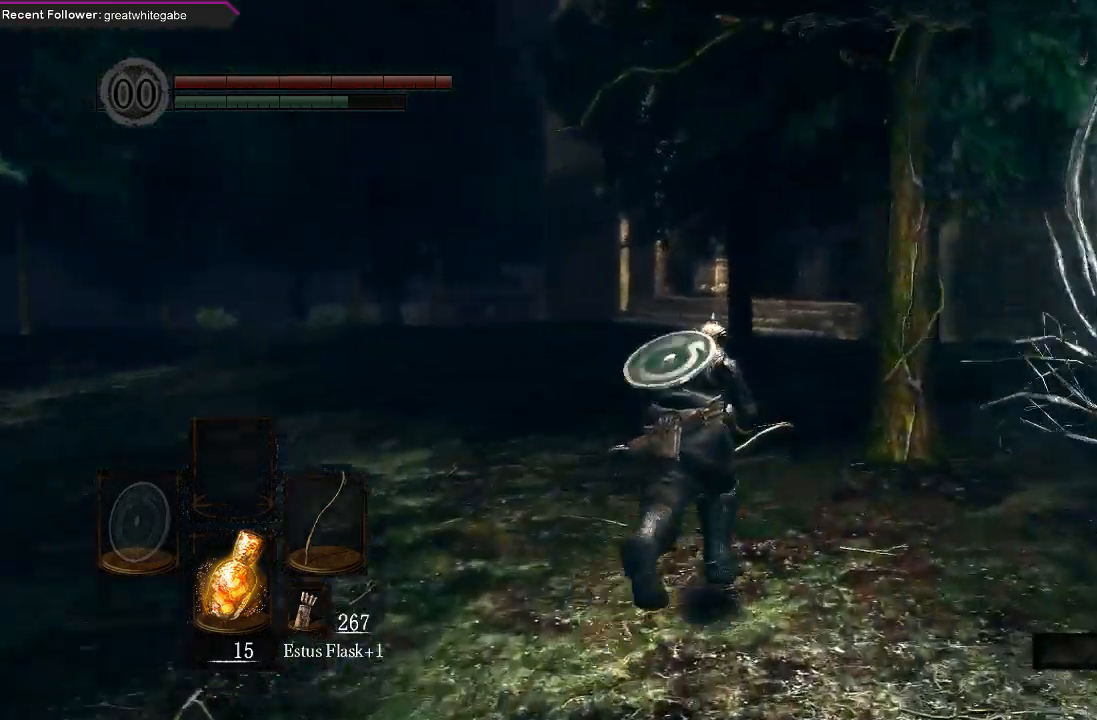
{"buttons": ["B"], "left_stick": "up", "right_stick": "center", "events": []}
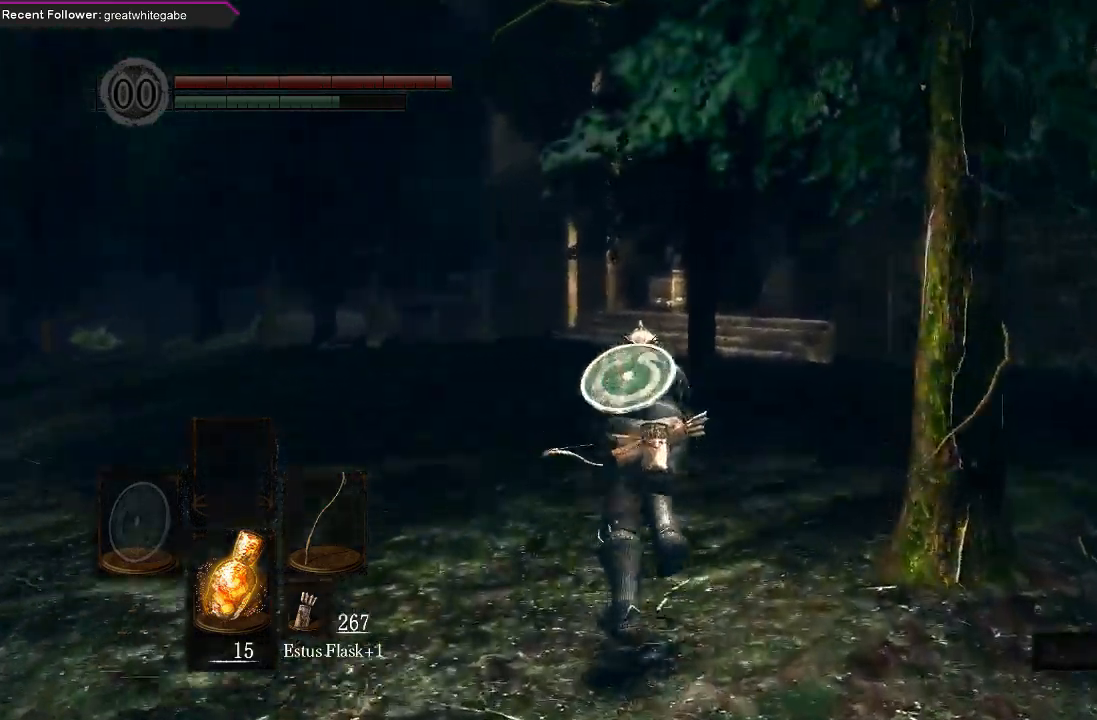
{"buttons": ["B"], "left_stick": "up", "right_stick": "center", "events": []}
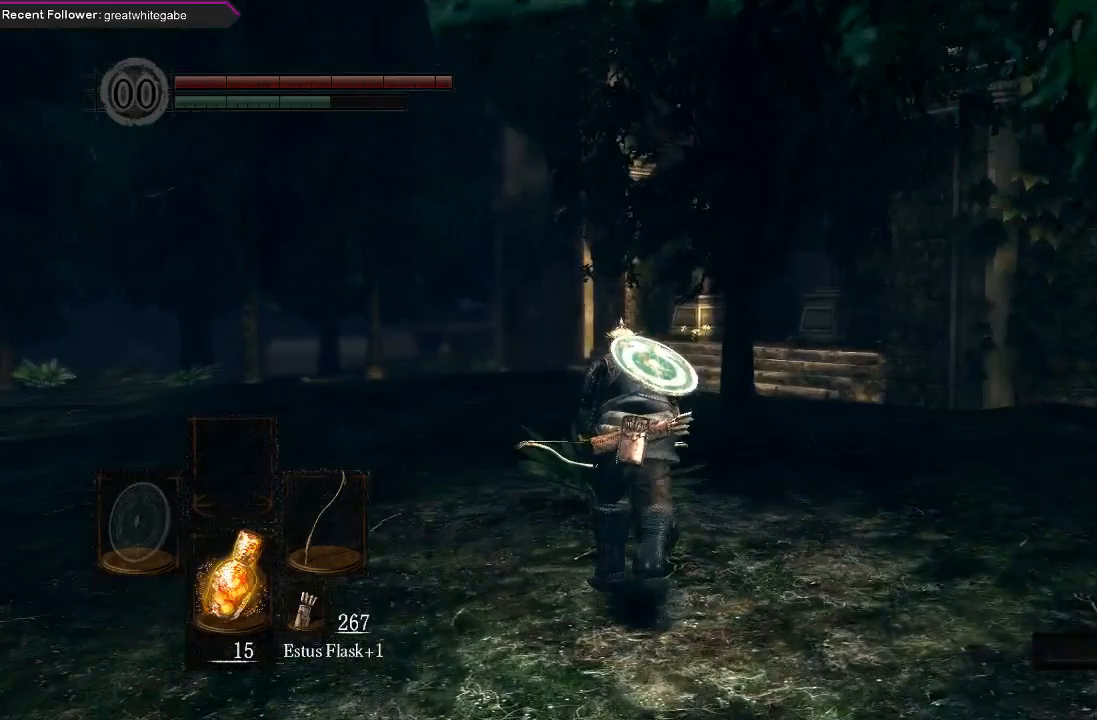
{"buttons": ["B"], "left_stick": "up", "right_stick": "center", "events": []}
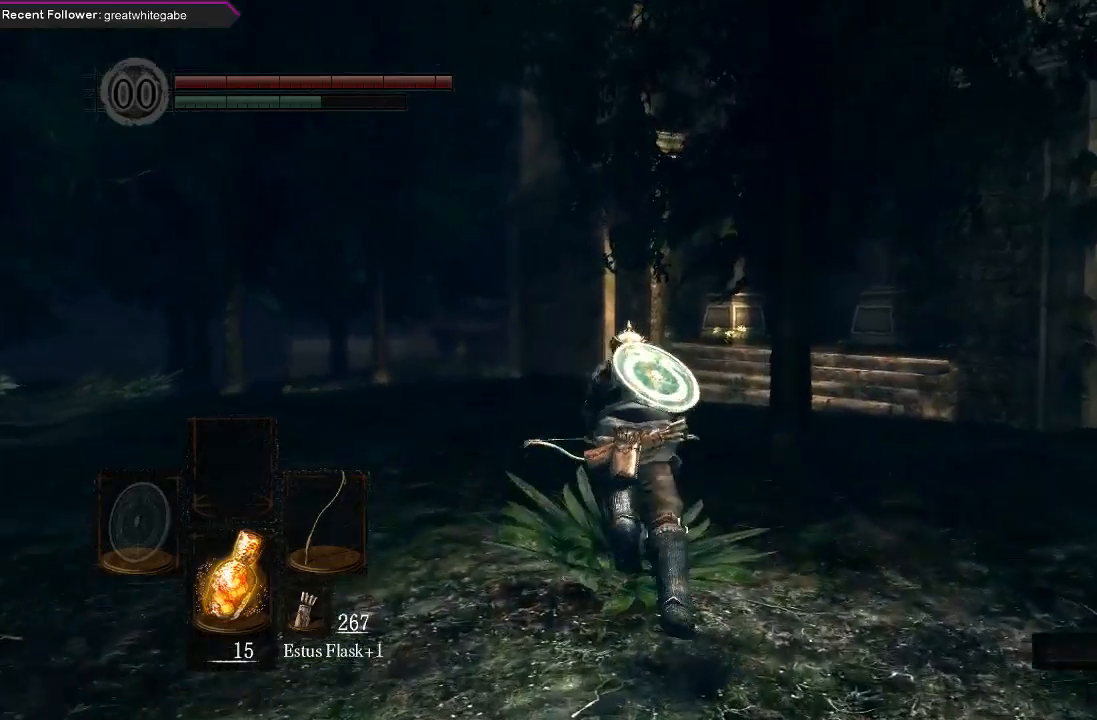
{"buttons": ["B"], "left_stick": "up", "right_stick": "center", "events": []}